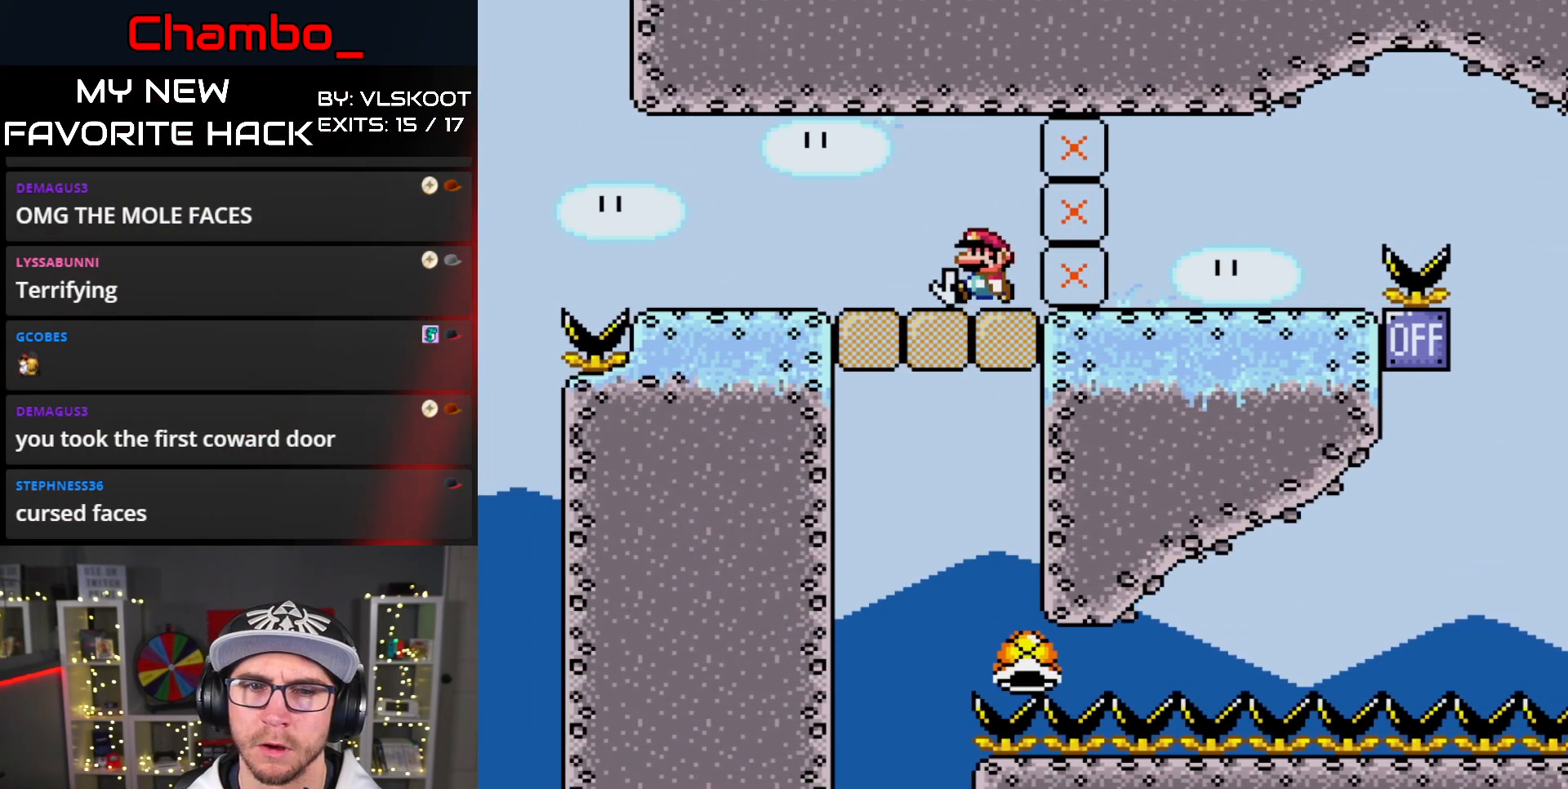
Gameplay with a controller (Nintendo layout); each line is a JSON object with the inputs held at the frame after it (dt_ms = milliseconds from this image to that frame). "events" lists button and stick changes between this image and that frame as [ms after this image, input, new state], when the widget could be followed in between. Not read: L1 L3 R1 R3 SELECT.
{"dt_ms": 1000, "buttons": ["X", "DPAD_RIGHT"]}
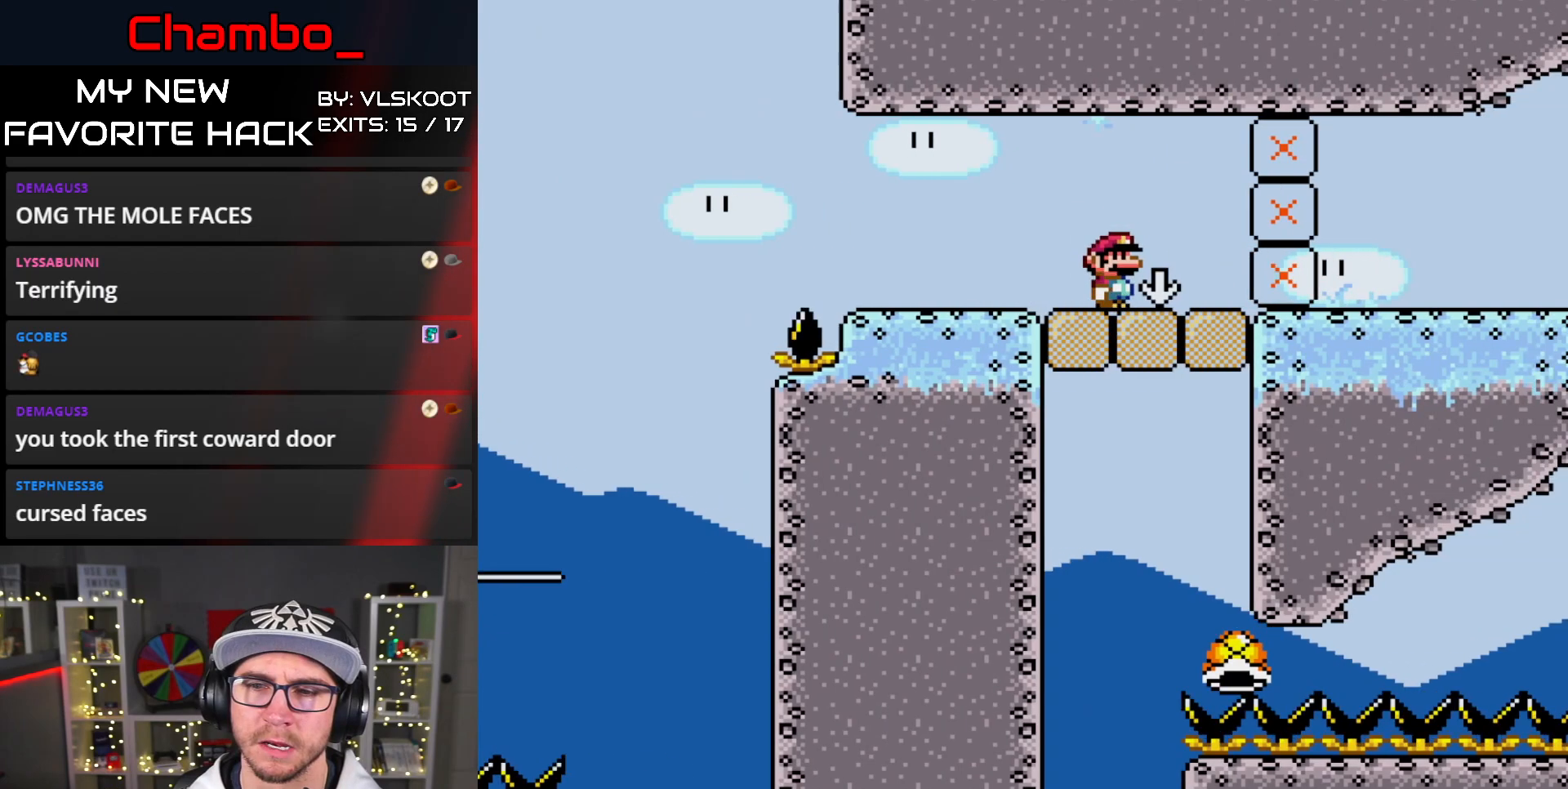
{"dt_ms": 500, "buttons": ["X", "DPAD_RIGHT"]}
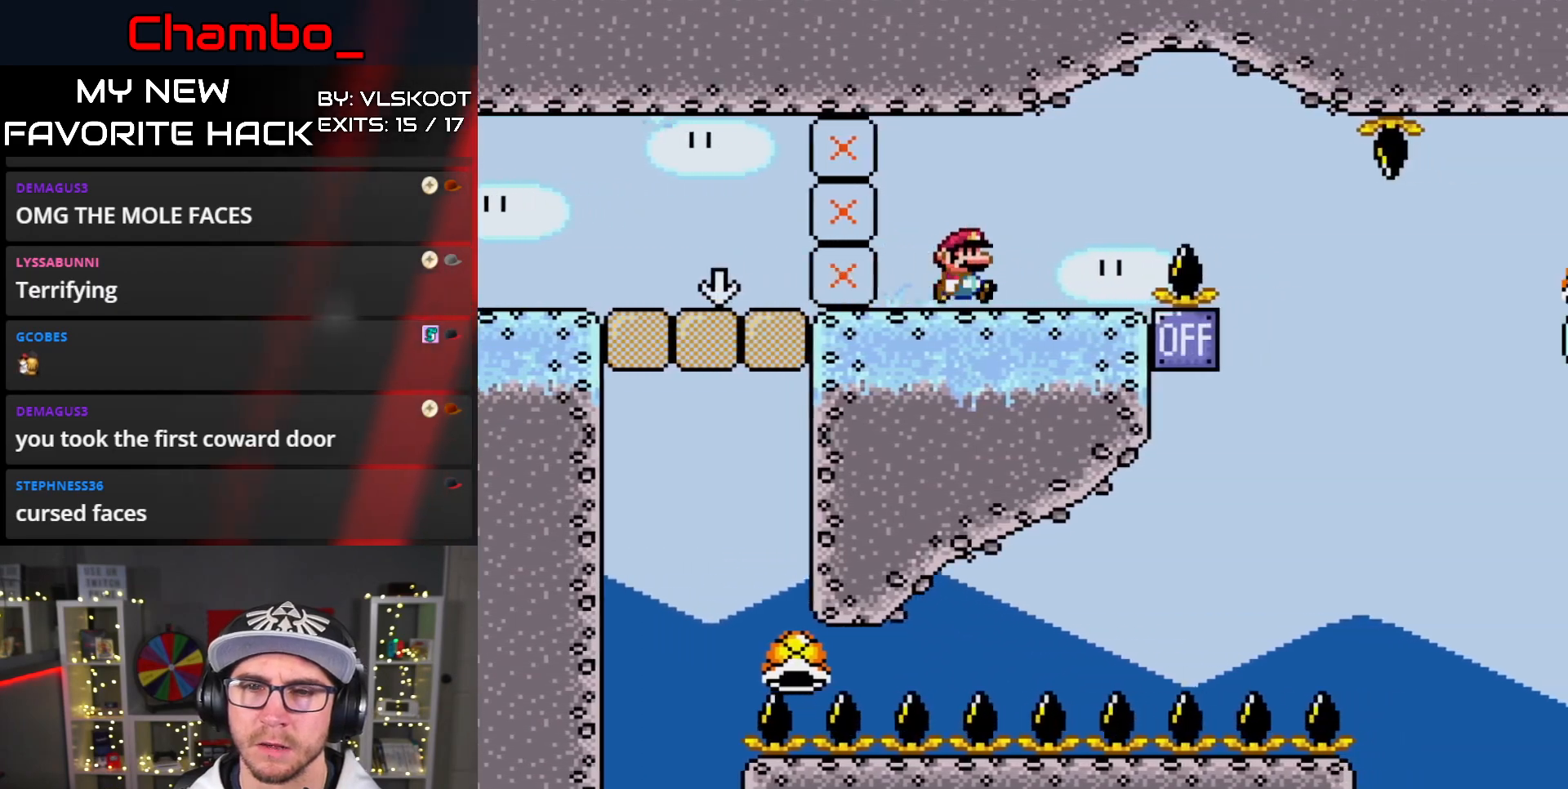
{"dt_ms": 1000, "buttons": []}
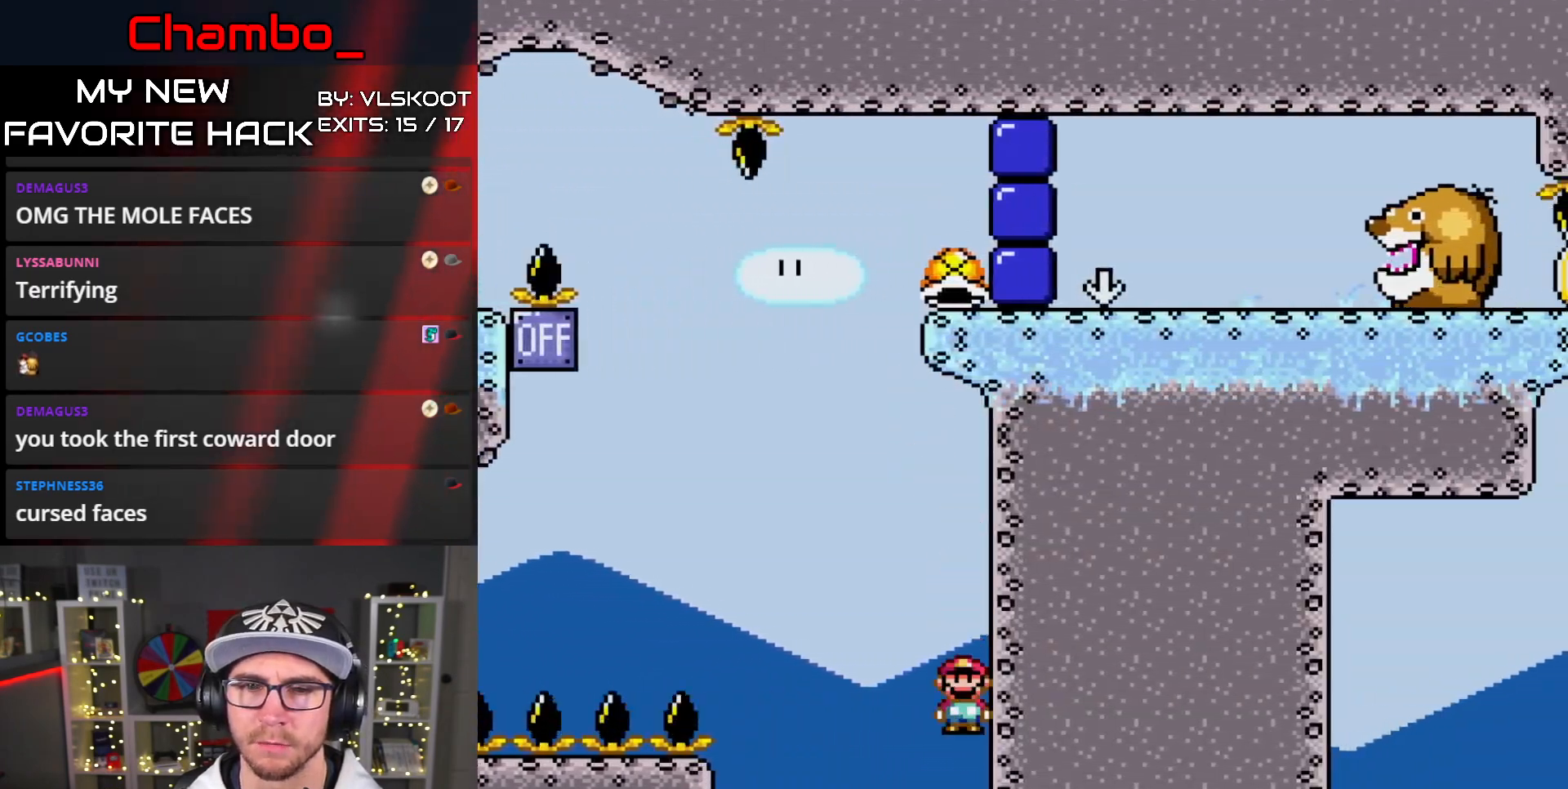
{"dt_ms": 500, "buttons": []}
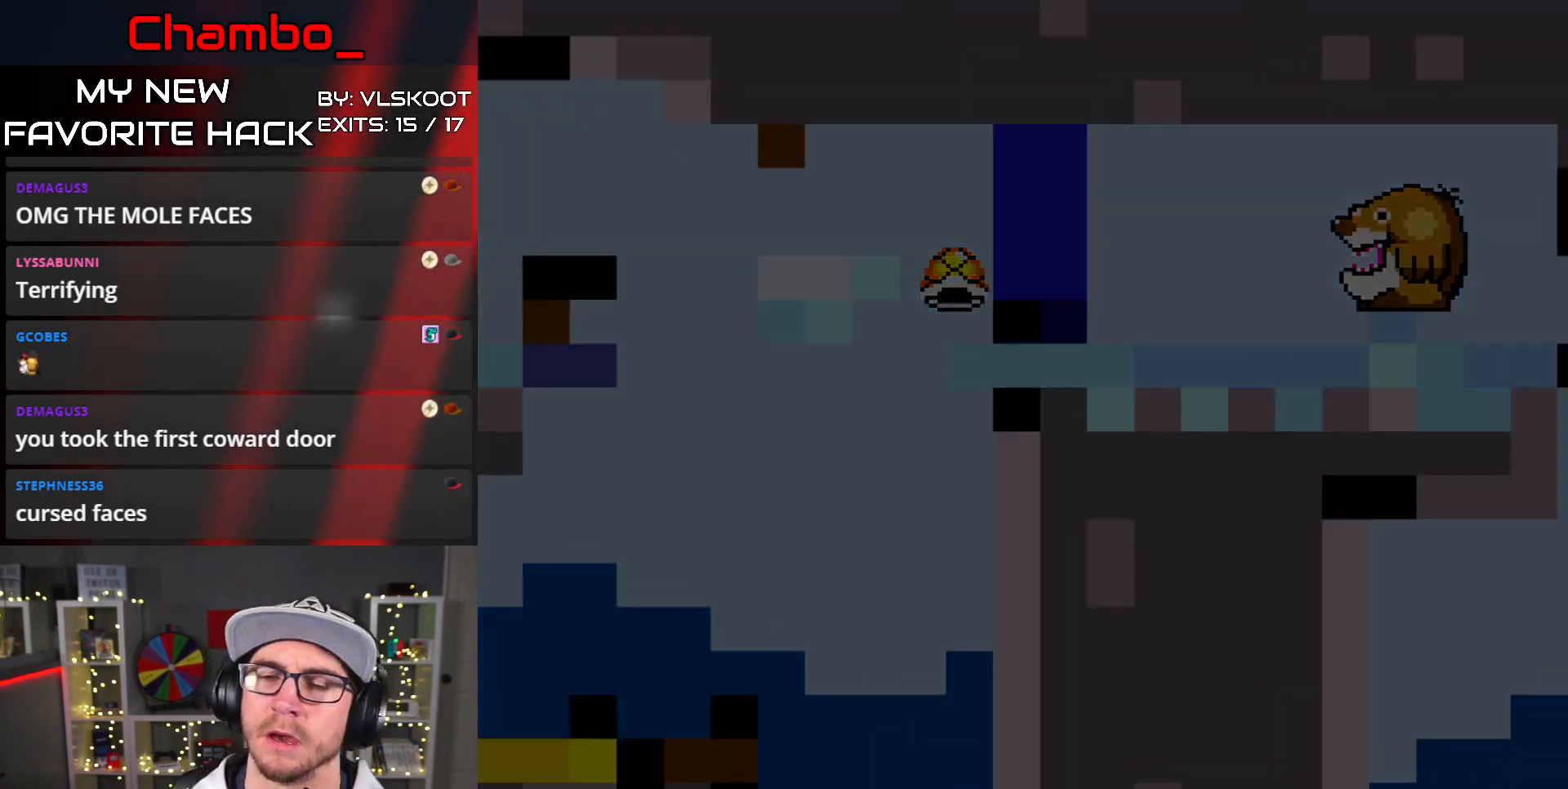
{"dt_ms": 500, "buttons": [], "events": []}
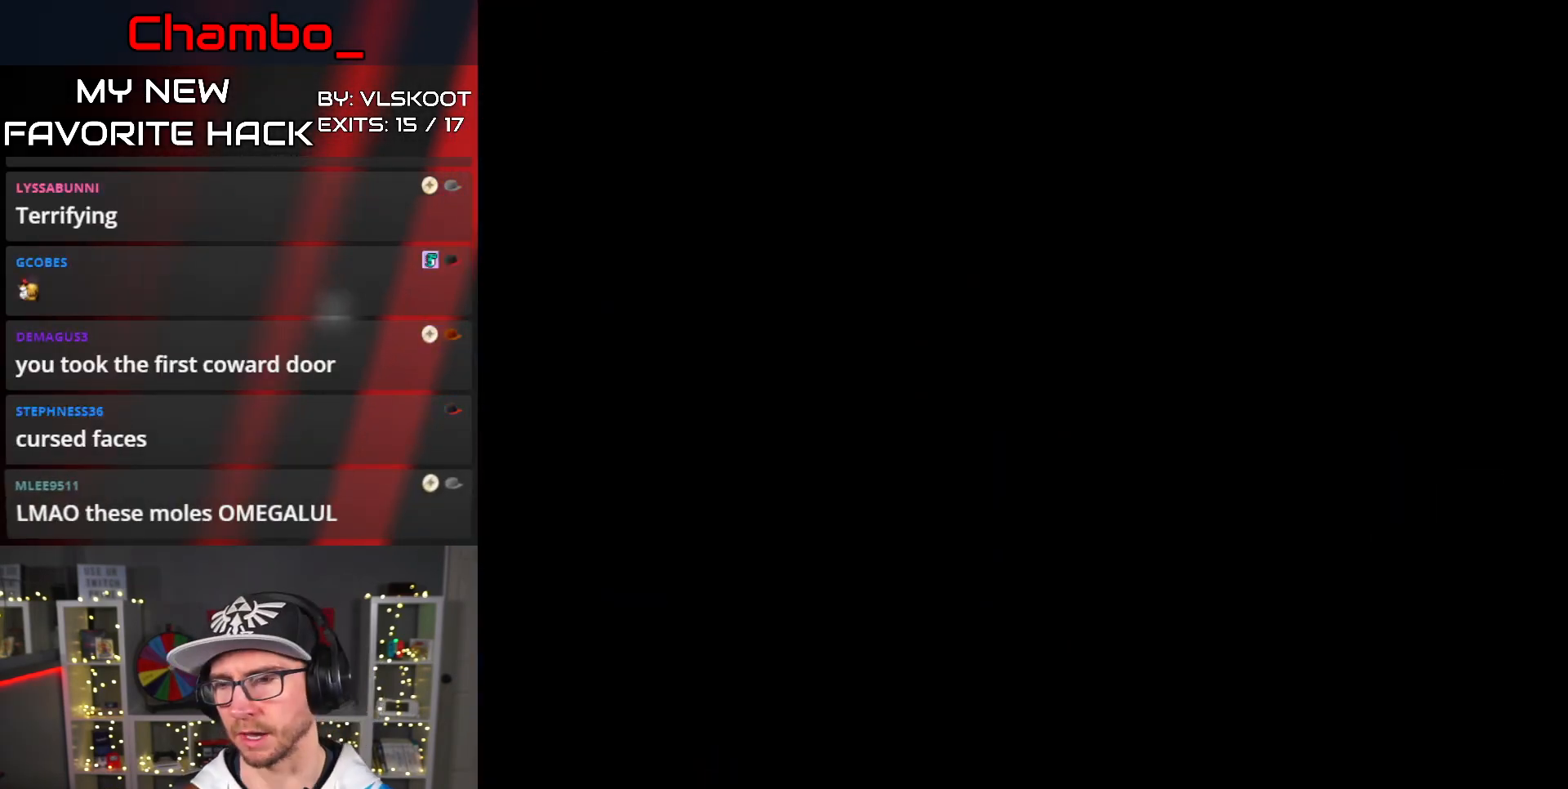
{"dt_ms": 500, "buttons": [], "events": []}
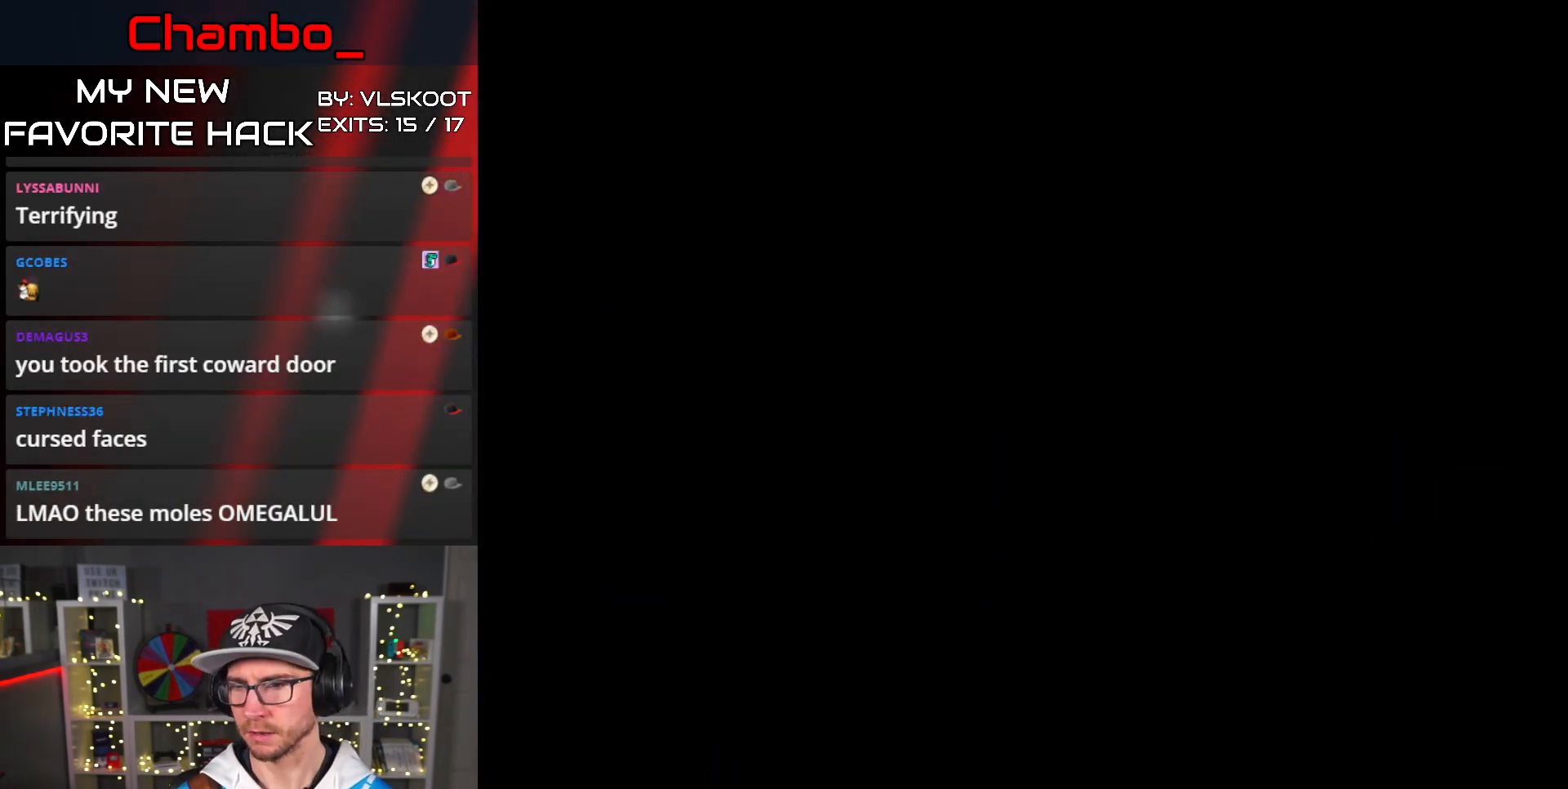
{"dt_ms": 500, "buttons": ["Y"], "events": [[400, "Y", "down"]]}
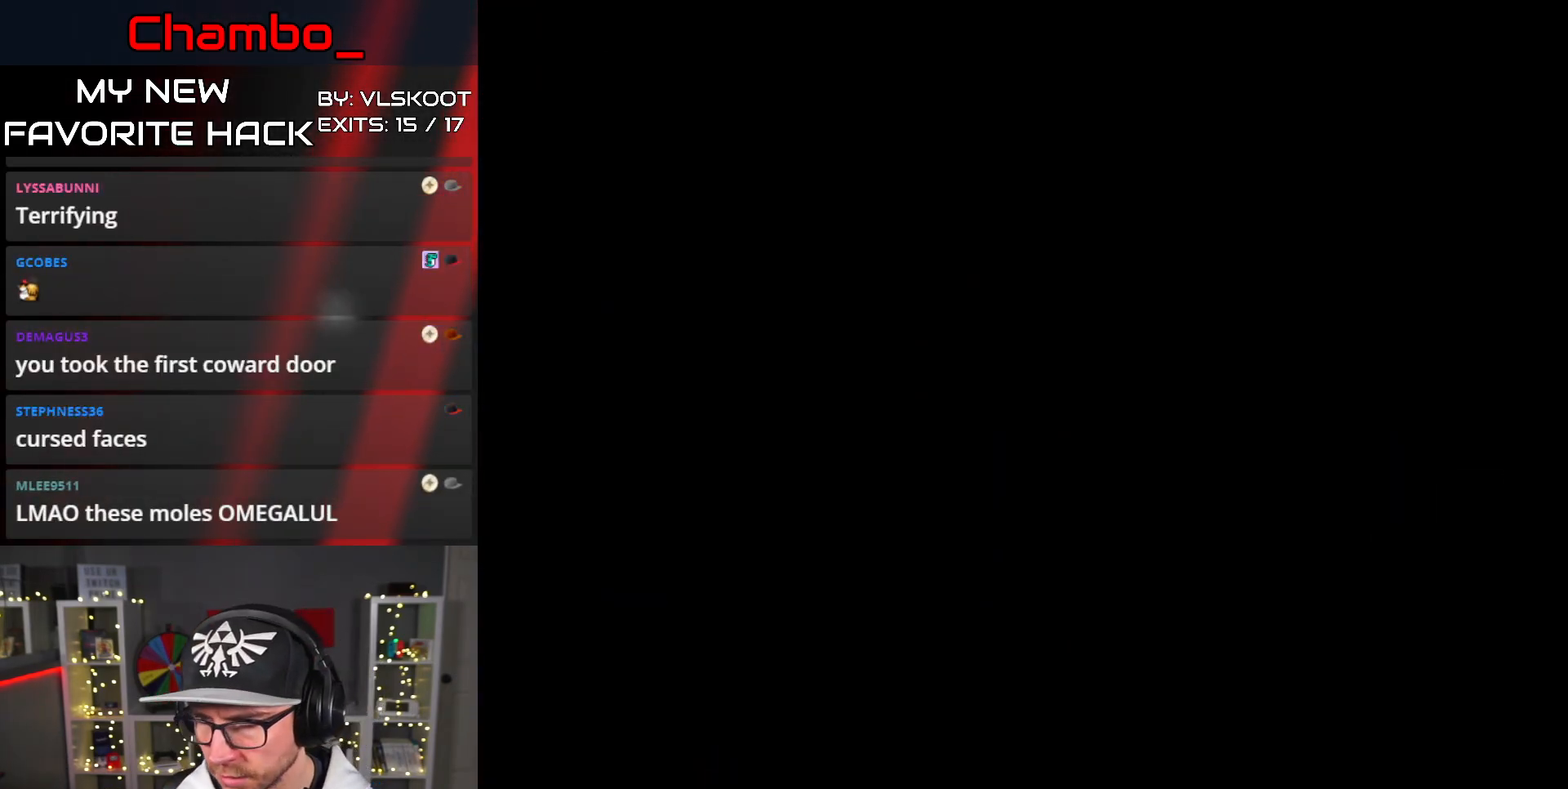
{"dt_ms": 500, "buttons": ["Y", "DPAD_RIGHT"], "events": [[117, "DPAD_RIGHT", "down"], [267, "DPAD_RIGHT", "up"], [483, "DPAD_RIGHT", "down"]]}
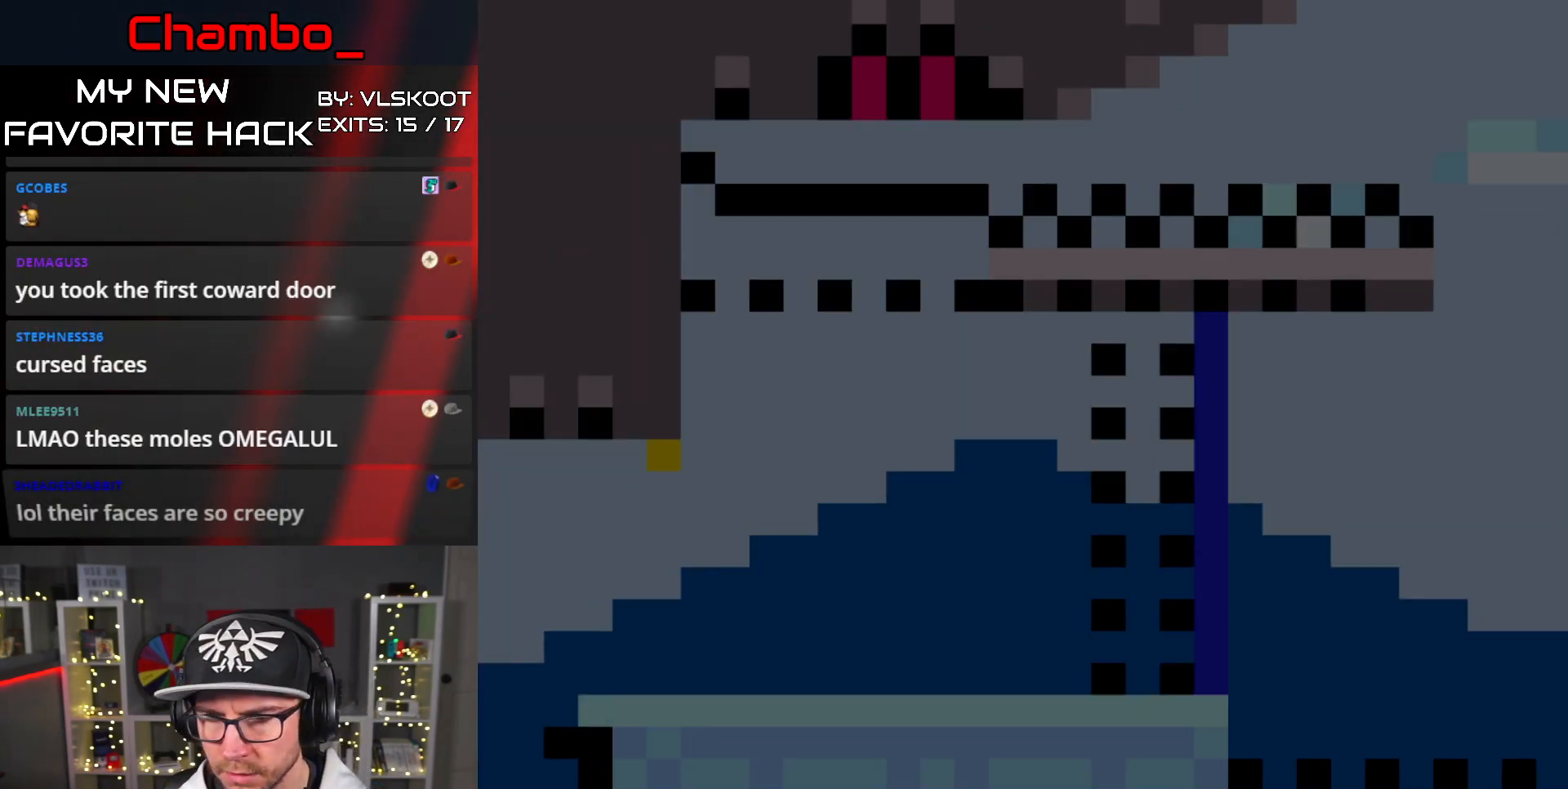
{"dt_ms": 1000, "buttons": ["Y", "DPAD_RIGHT"], "events": [[367, "DPAD_UP", "down"], [683, "Y", "up"], [750, "Y", "down"], [883, "DPAD_UP", "up"]]}